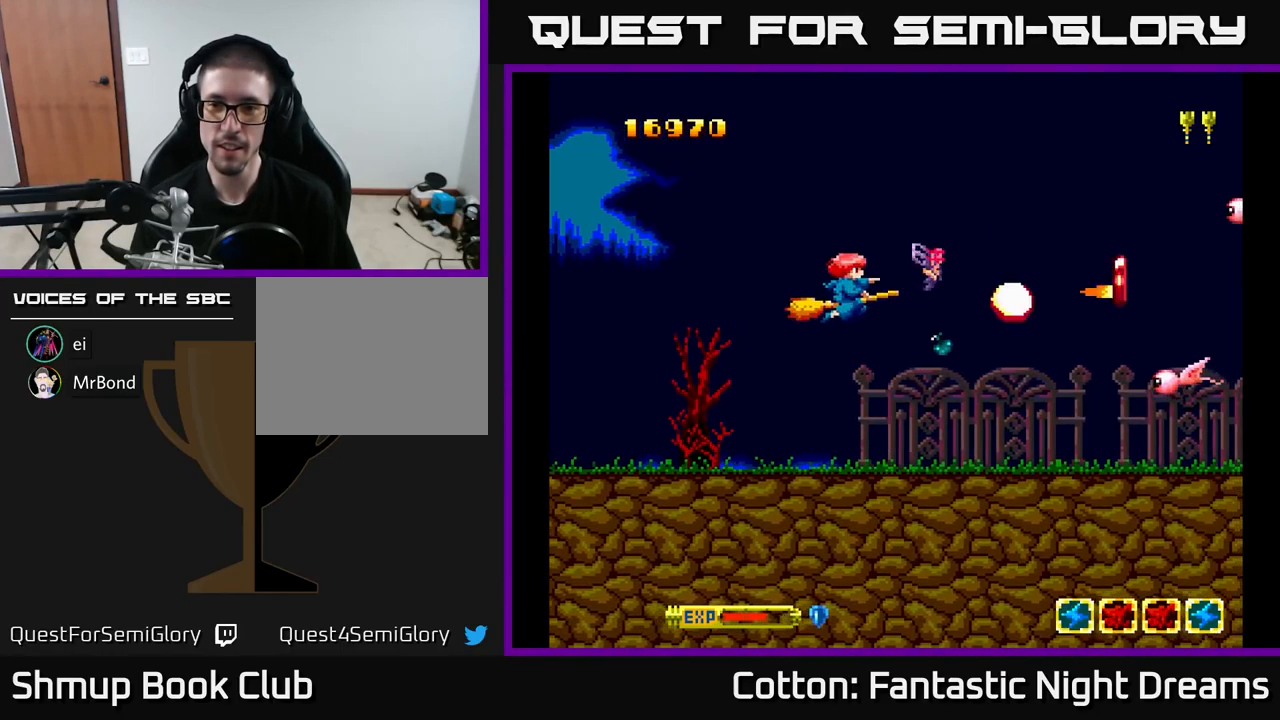
Gameplay with a controller (Xbox layout); each line is a JSON object with the inputs held at the frame after it. "events" lists button and stick changes between this image and that frame as [ms after this image, input, new state], when the widget could be followed in between. Not read: left_stick.
{"buttons": ["B", "DPAD_UP"], "right_stick": "center", "events": [[50, "DPAD_DOWN", "down"], [117, "DPAD_LEFT", "up"], [250, "DPAD_RIGHT", "down"], [400, "DPAD_DOWN", "up"], [400, "DPAD_RIGHT", "up"], [434, "DPAD_UP", "down"], [500, "Y", "up"]]}
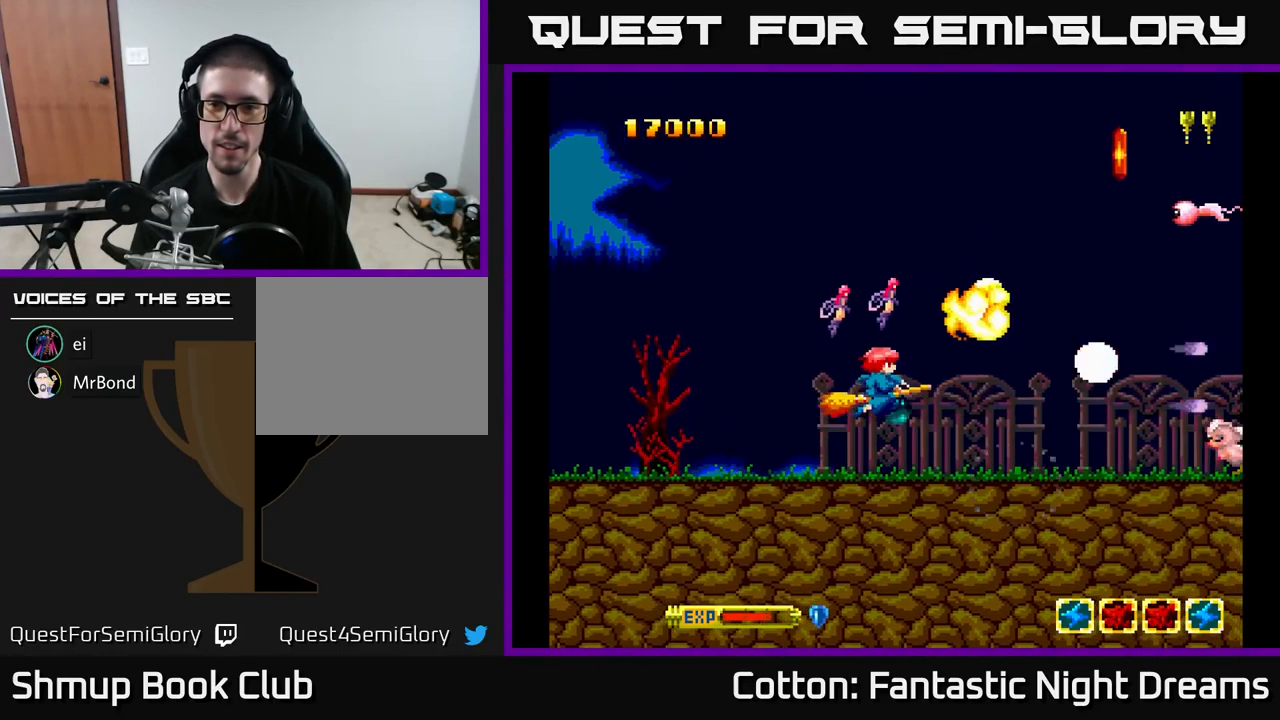
{"buttons": ["B", "Y"], "right_stick": "center", "events": [[17, "B", "up"], [50, "Y", "down"], [84, "B", "down"], [484, "DPAD_UP", "up"]]}
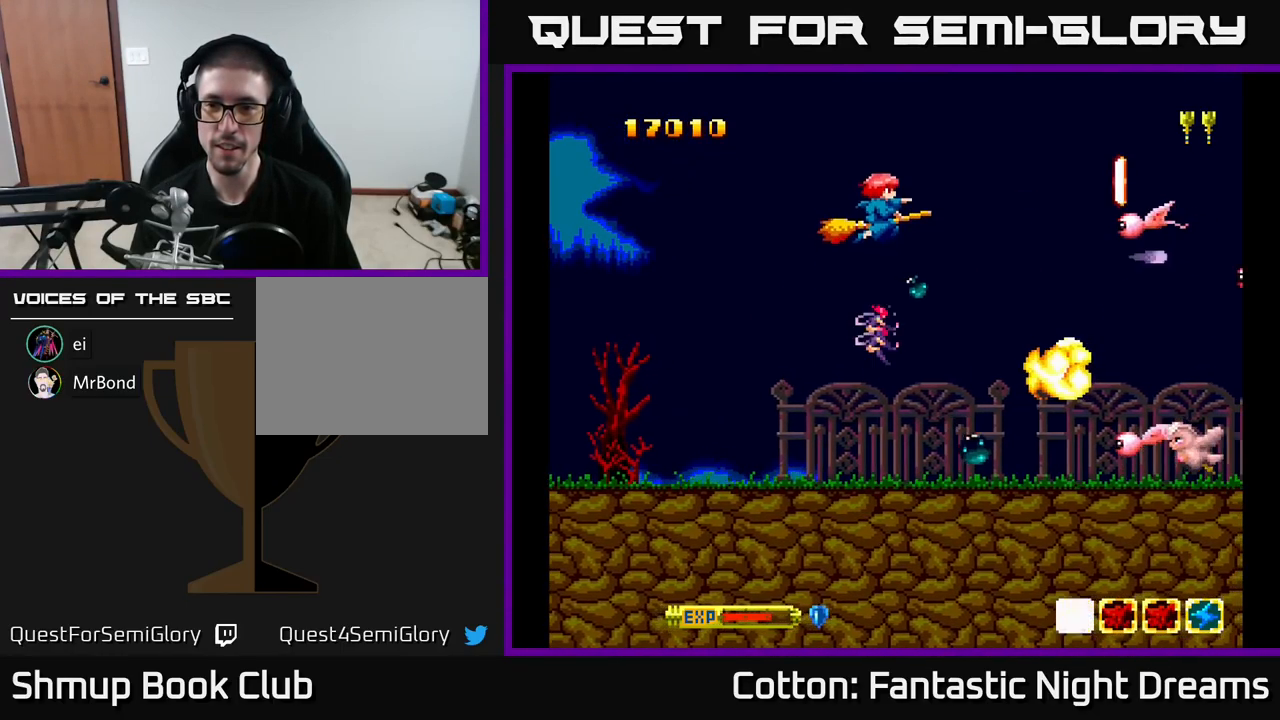
{"buttons": ["B", "Y", "DPAD_DOWN"], "right_stick": "center", "events": [[50, "DPAD_DOWN", "down"], [67, "DPAD_RIGHT", "down"], [167, "DPAD_RIGHT", "up"]]}
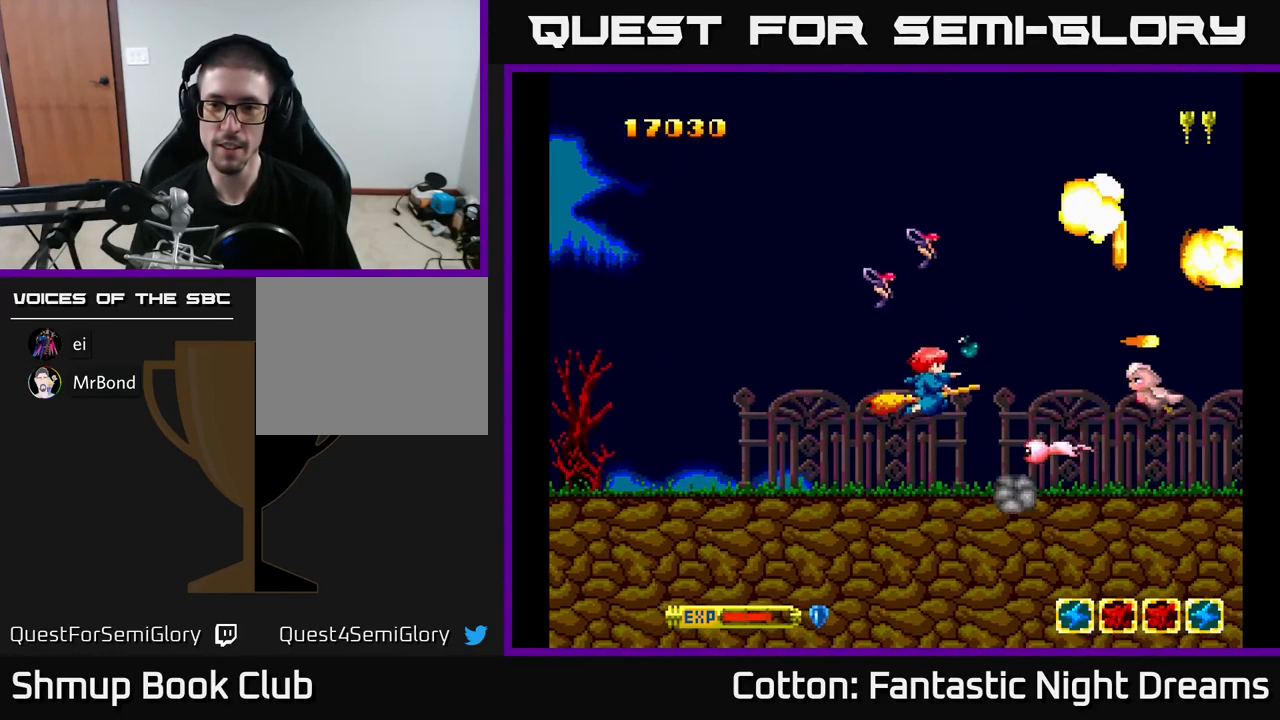
{"buttons": ["B", "Y", "DPAD_UP"], "right_stick": "center", "events": [[84, "DPAD_LEFT", "down"], [150, "DPAD_LEFT", "up"], [233, "DPAD_LEFT", "down"], [250, "DPAD_DOWN", "up"], [300, "DPAD_UP", "down"], [383, "DPAD_LEFT", "up"]]}
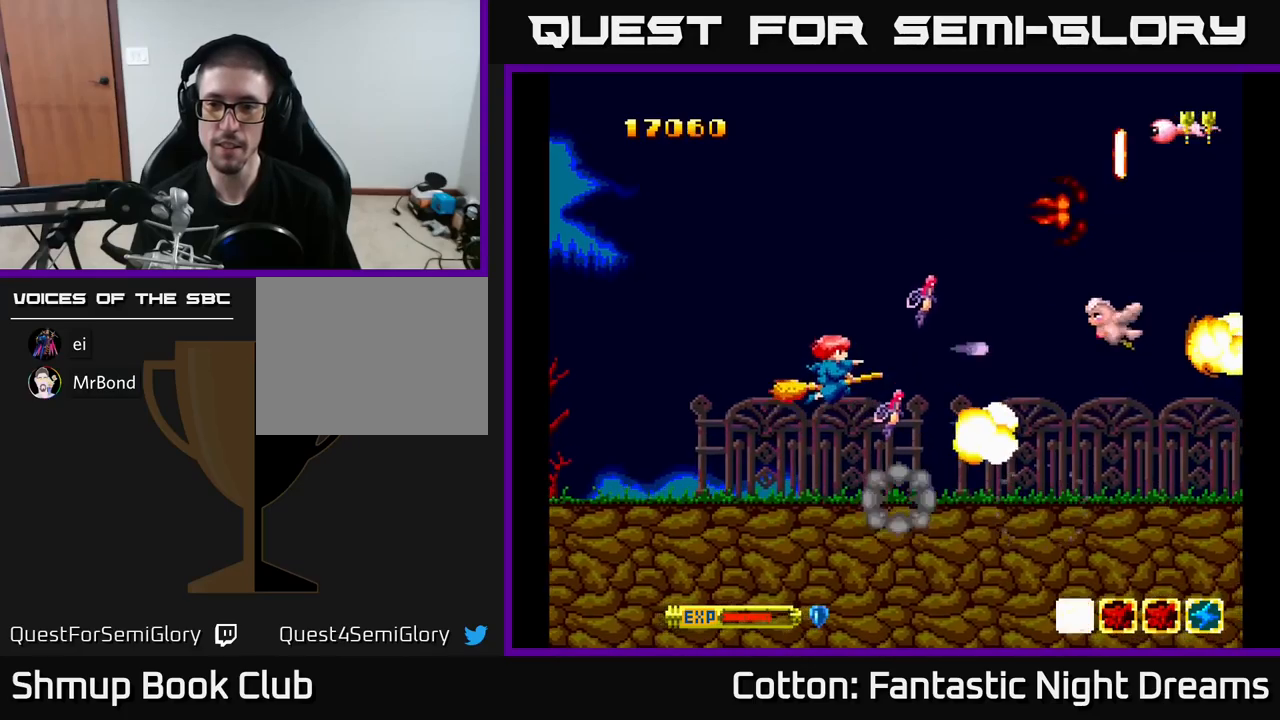
{"buttons": ["B", "Y", "DPAD_UP"], "right_stick": "center", "events": []}
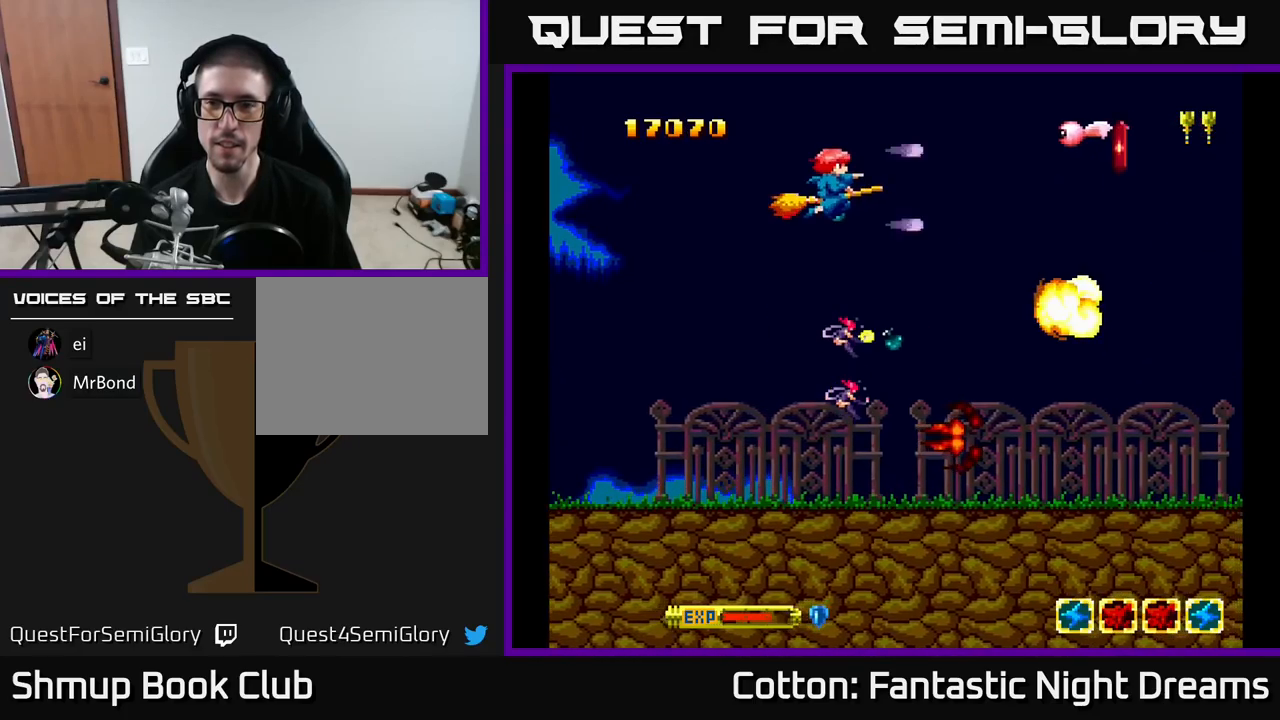
{"buttons": ["DPAD_DOWN"], "right_stick": "center", "events": [[166, "DPAD_LEFT", "down"], [183, "DPAD_UP", "up"], [216, "DPAD_LEFT", "up"], [250, "DPAD_DOWN", "down"], [283, "B", "up"], [300, "Y", "up"]]}
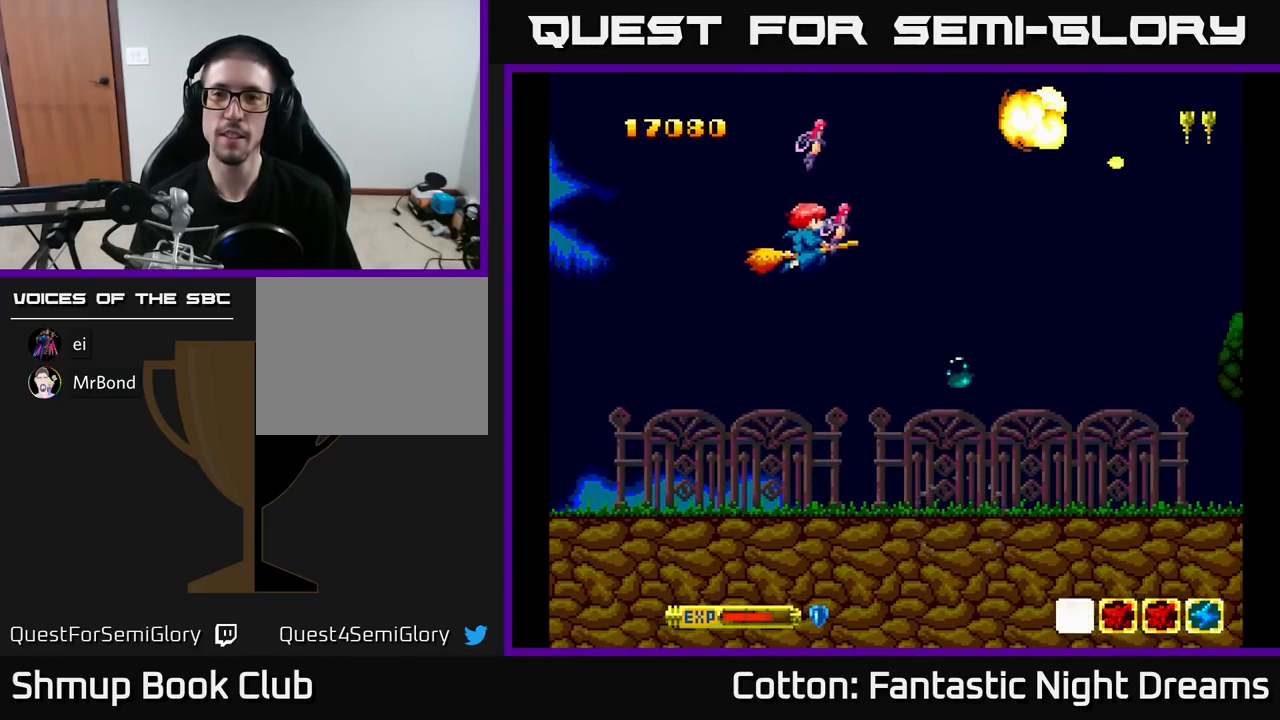
{"buttons": [], "right_stick": "center", "events": [[83, "DPAD_RIGHT", "down"], [383, "DPAD_RIGHT", "up"], [483, "DPAD_DOWN", "up"]]}
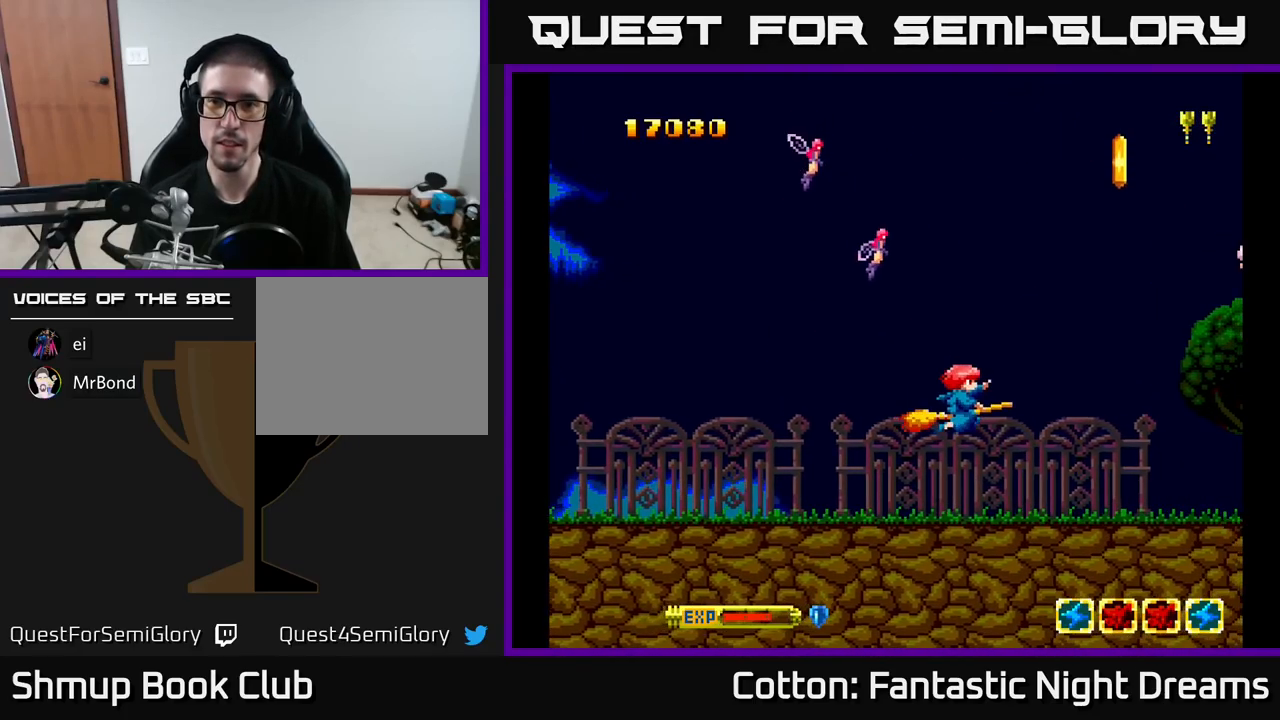
{"buttons": ["DPAD_LEFT"], "right_stick": "center", "events": [[183, "DPAD_RIGHT", "down"], [300, "B", "down"], [350, "DPAD_RIGHT", "up"], [416, "DPAD_LEFT", "down"], [433, "B", "up"]]}
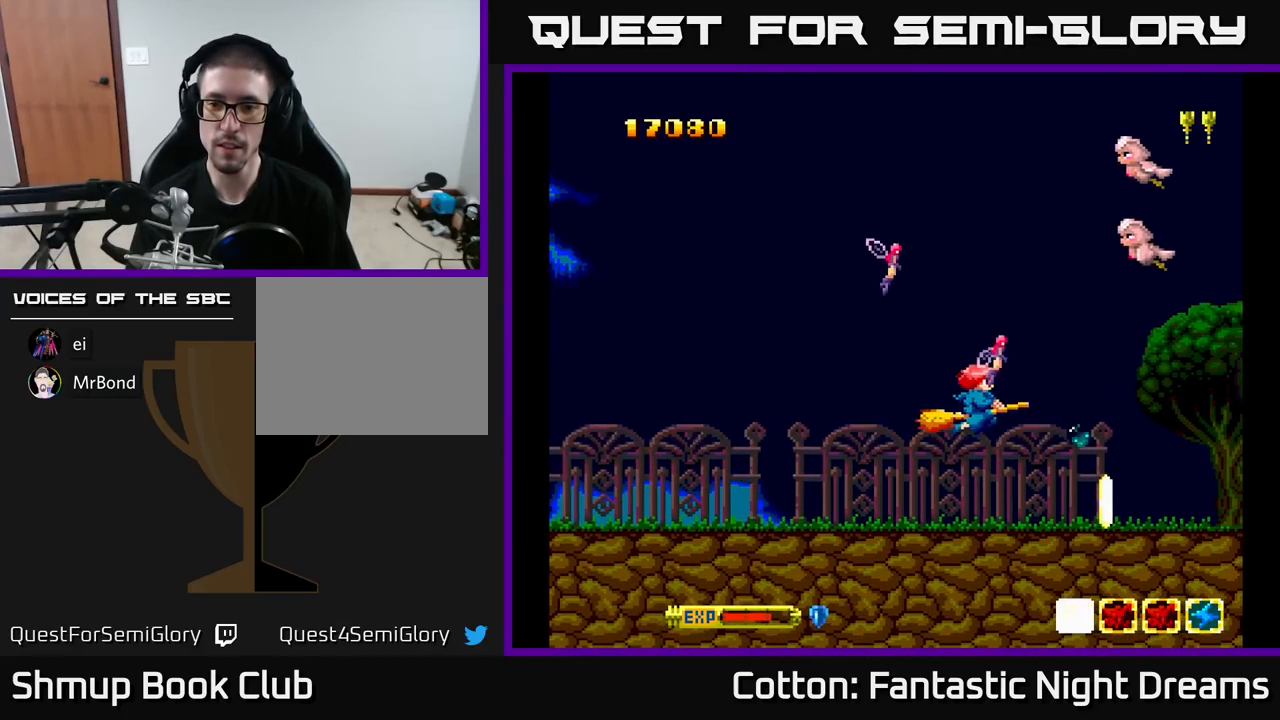
{"buttons": ["DPAD_UP"], "right_stick": "center", "events": [[33, "DPAD_UP", "down"], [66, "DPAD_LEFT", "up"], [283, "DPAD_LEFT", "down"], [416, "DPAD_LEFT", "up"]]}
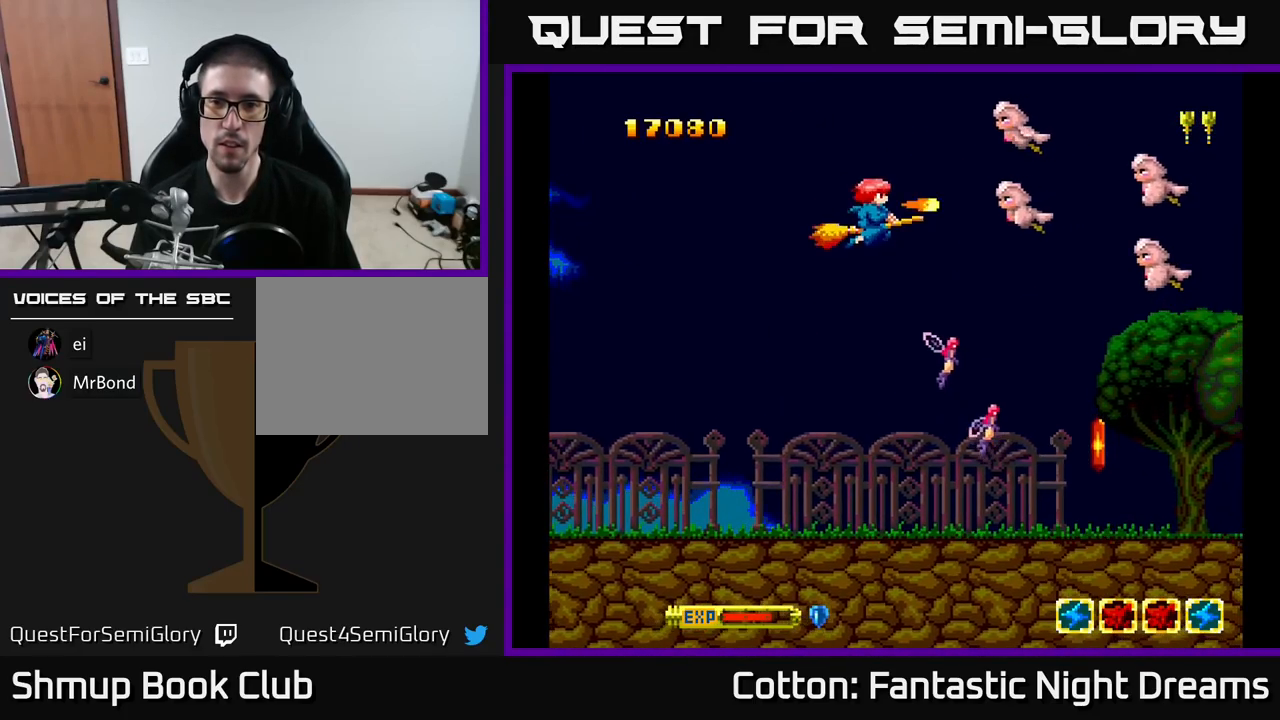
{"buttons": ["B", "Y", "DPAD_LEFT"], "right_stick": "center", "events": [[16, "Y", "down"], [66, "DPAD_LEFT", "down"], [116, "DPAD_UP", "up"], [216, "B", "down"], [283, "DPAD_LEFT", "up"], [500, "DPAD_LEFT", "down"]]}
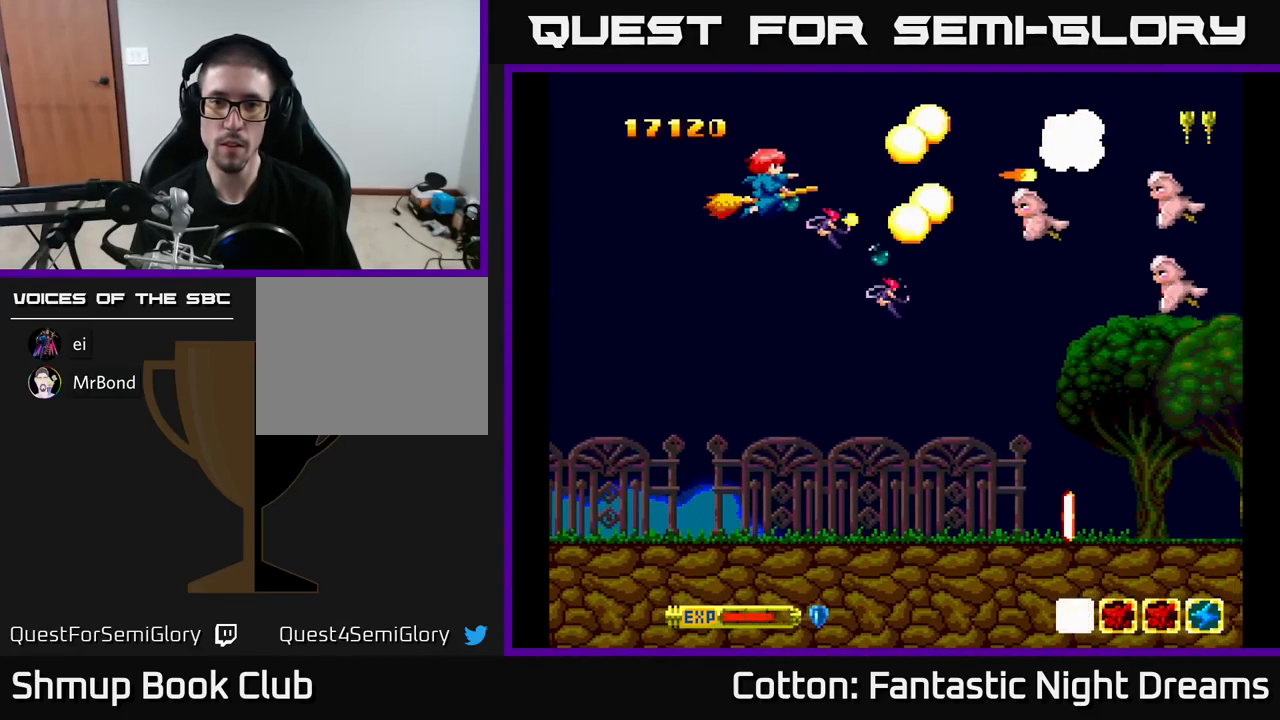
{"buttons": ["B", "Y"], "right_stick": "center", "events": [[50, "DPAD_DOWN", "down"], [100, "DPAD_LEFT", "up"], [166, "DPAD_DOWN", "up"]]}
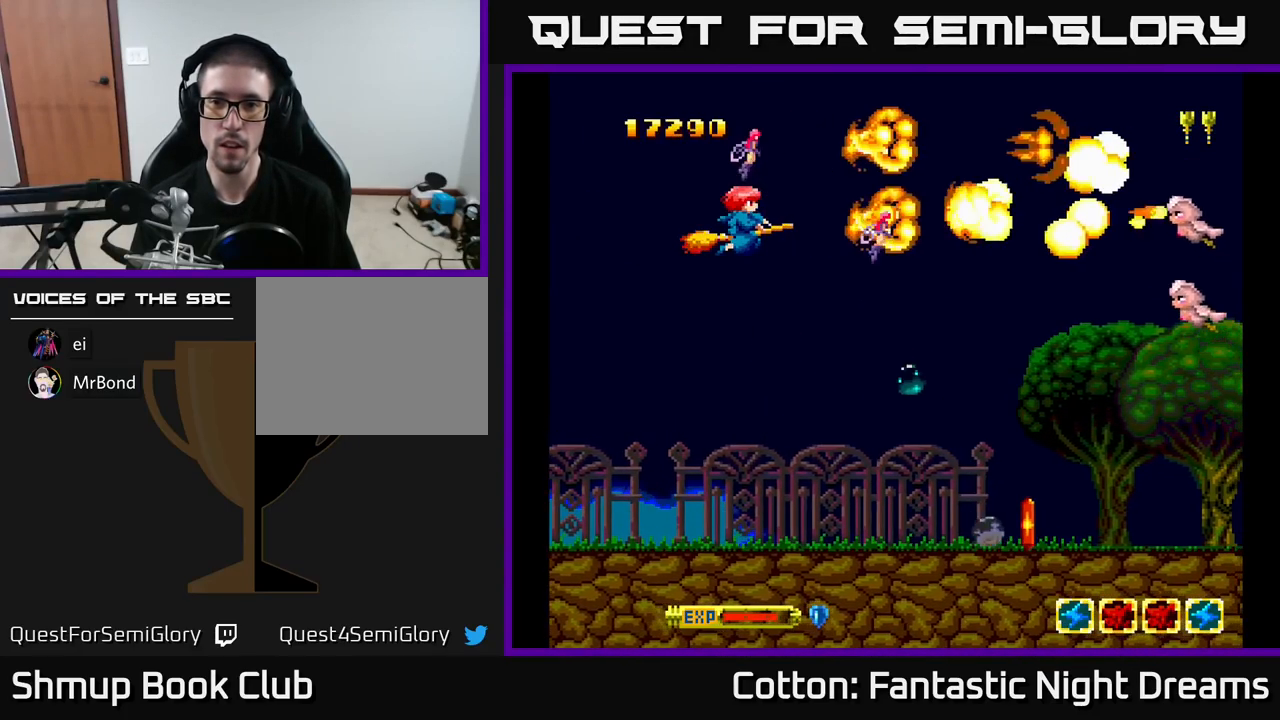
{"buttons": ["B", "Y", "DPAD_DOWN"], "right_stick": "center", "events": [[50, "DPAD_RIGHT", "down"], [366, "DPAD_RIGHT", "up"], [500, "DPAD_DOWN", "down"]]}
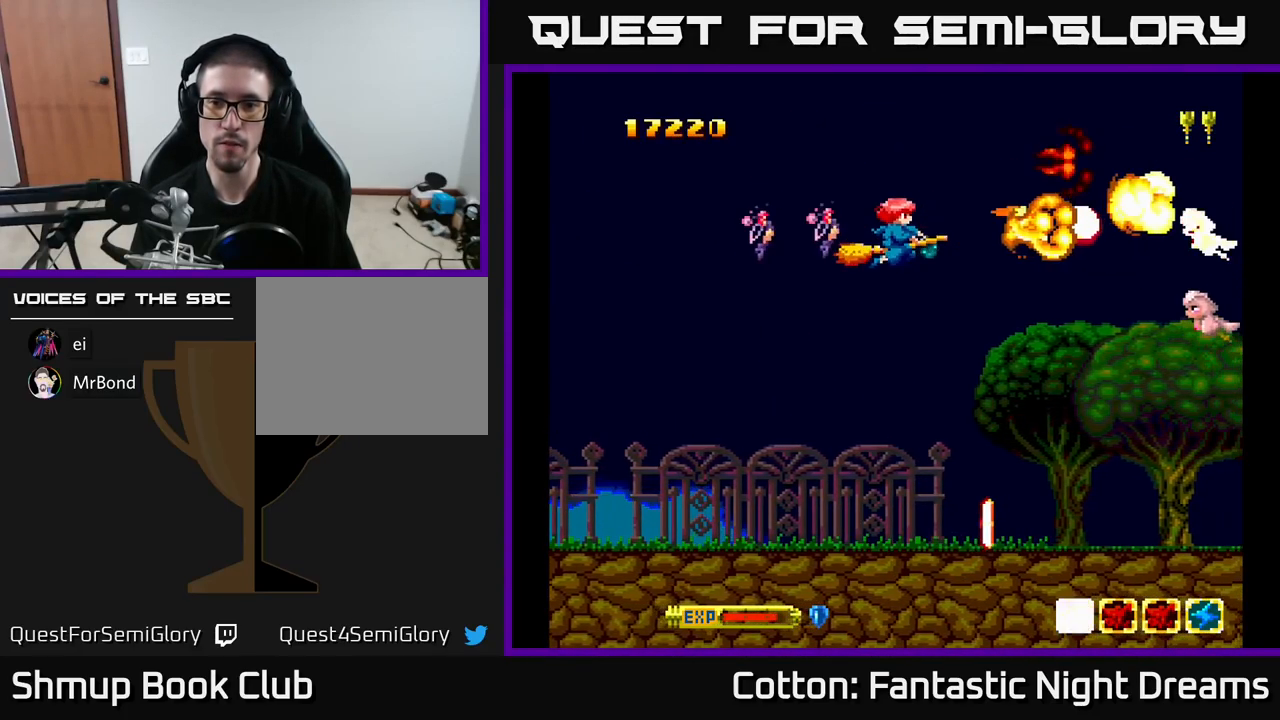
{"buttons": ["B", "Y"], "right_stick": "center", "events": [[100, "DPAD_DOWN", "up"], [300, "DPAD_LEFT", "down"], [333, "DPAD_UP", "down"], [383, "DPAD_LEFT", "up"], [500, "DPAD_UP", "up"]]}
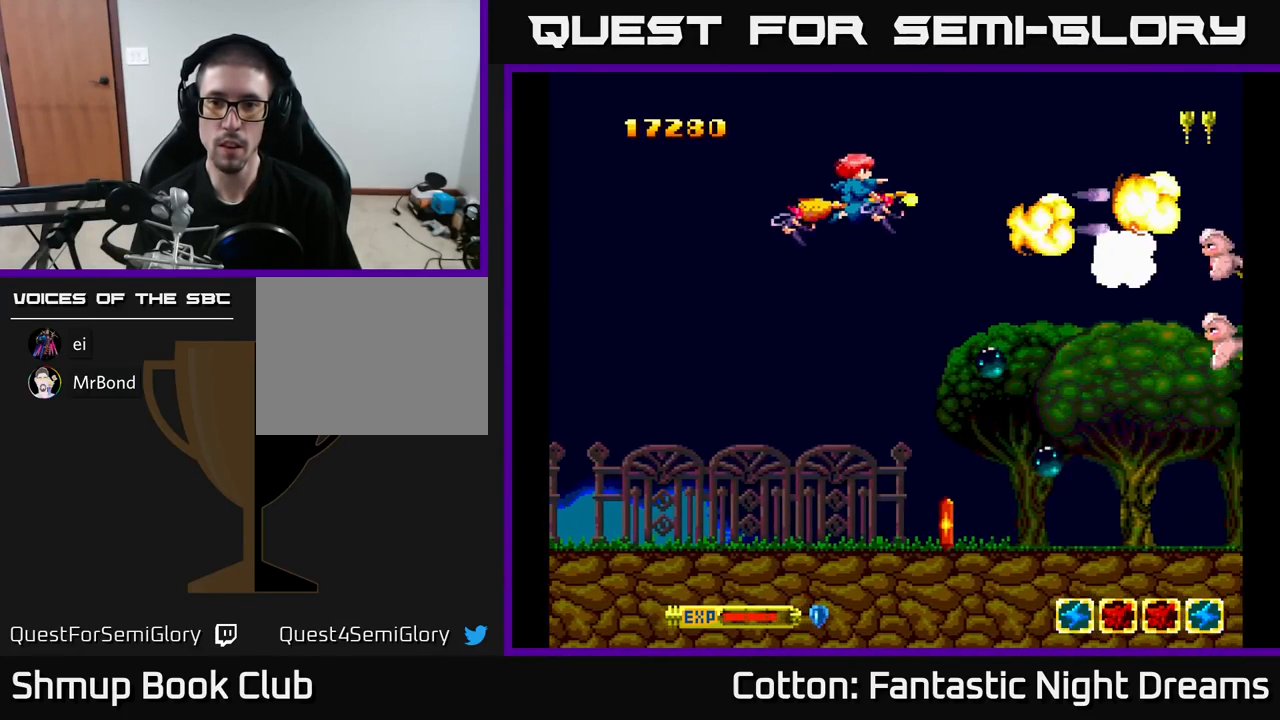
{"buttons": ["B", "Y"], "right_stick": "center", "events": [[250, "DPAD_DOWN", "down"], [333, "DPAD_DOWN", "up"]]}
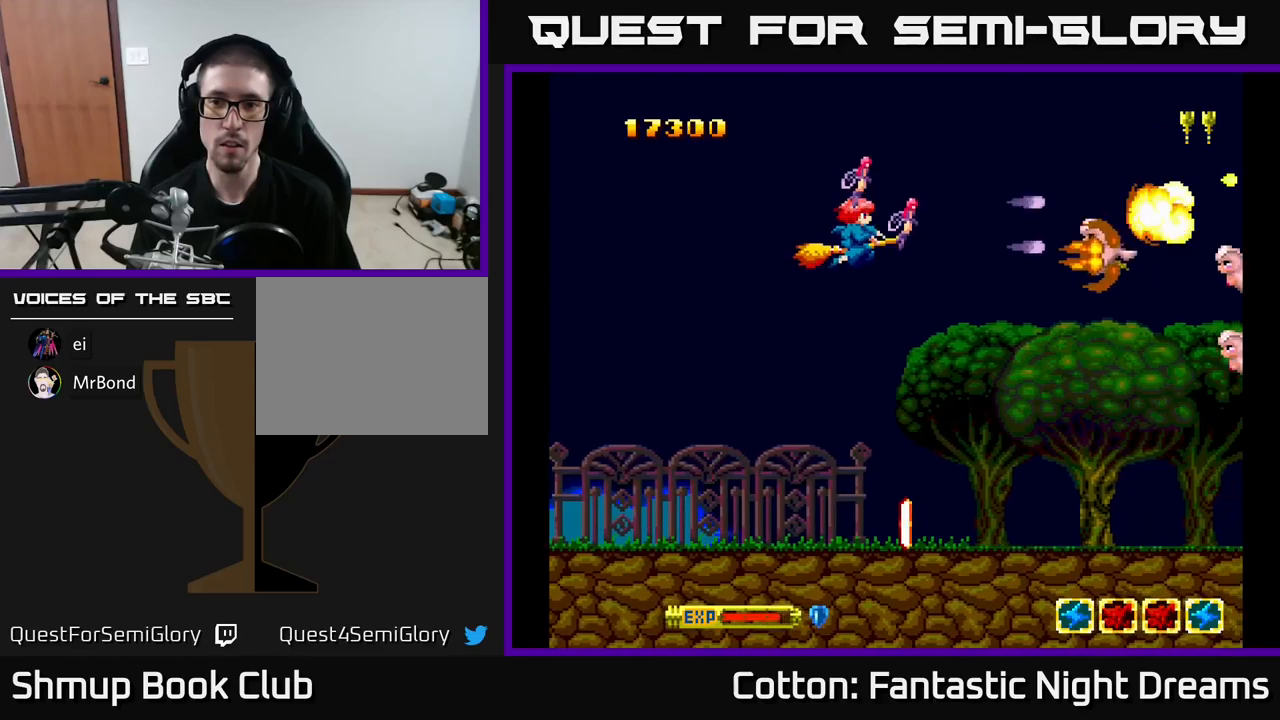
{"buttons": ["B", "Y", "DPAD_LEFT"], "right_stick": "center", "events": [[167, "DPAD_LEFT", "down"], [283, "DPAD_DOWN", "down"], [300, "DPAD_LEFT", "up"], [450, "DPAD_DOWN", "up"], [483, "DPAD_LEFT", "down"]]}
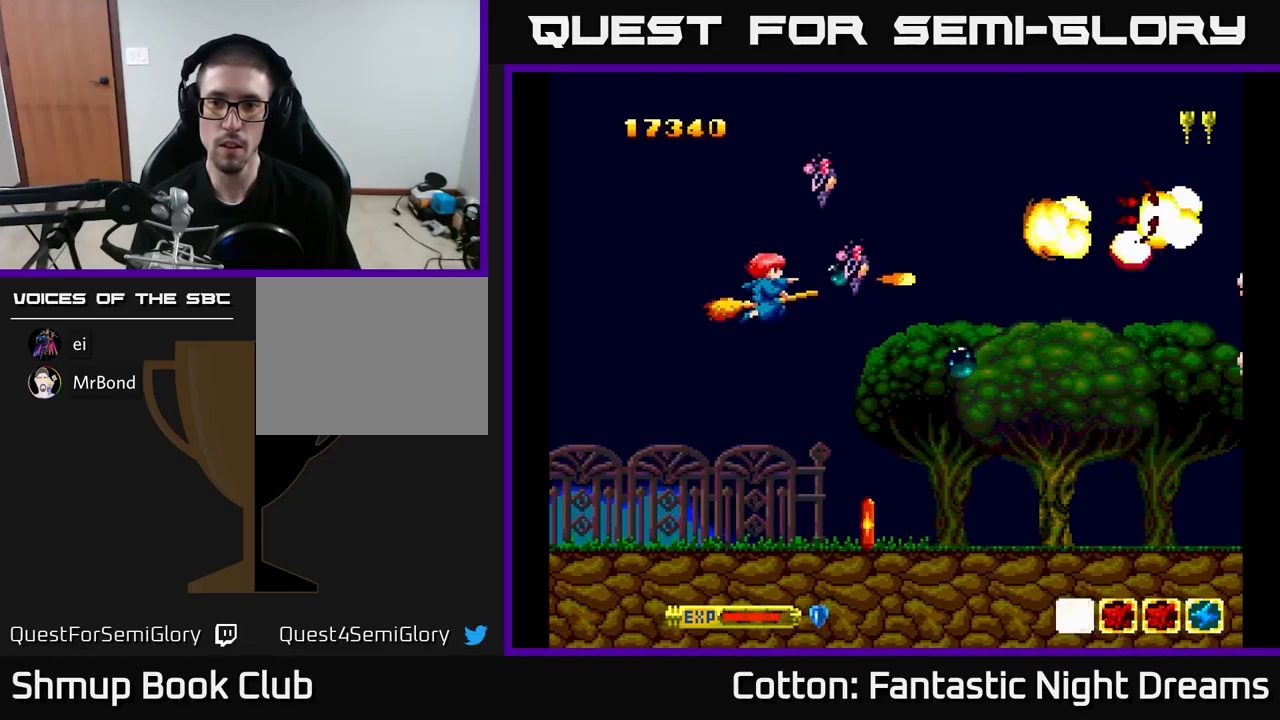
{"buttons": ["DPAD_DOWN"], "right_stick": "center", "events": [[33, "DPAD_UP", "down"], [67, "DPAD_UP", "up"], [83, "DPAD_LEFT", "up"], [117, "DPAD_DOWN", "down"], [233, "B", "up"], [250, "Y", "up"]]}
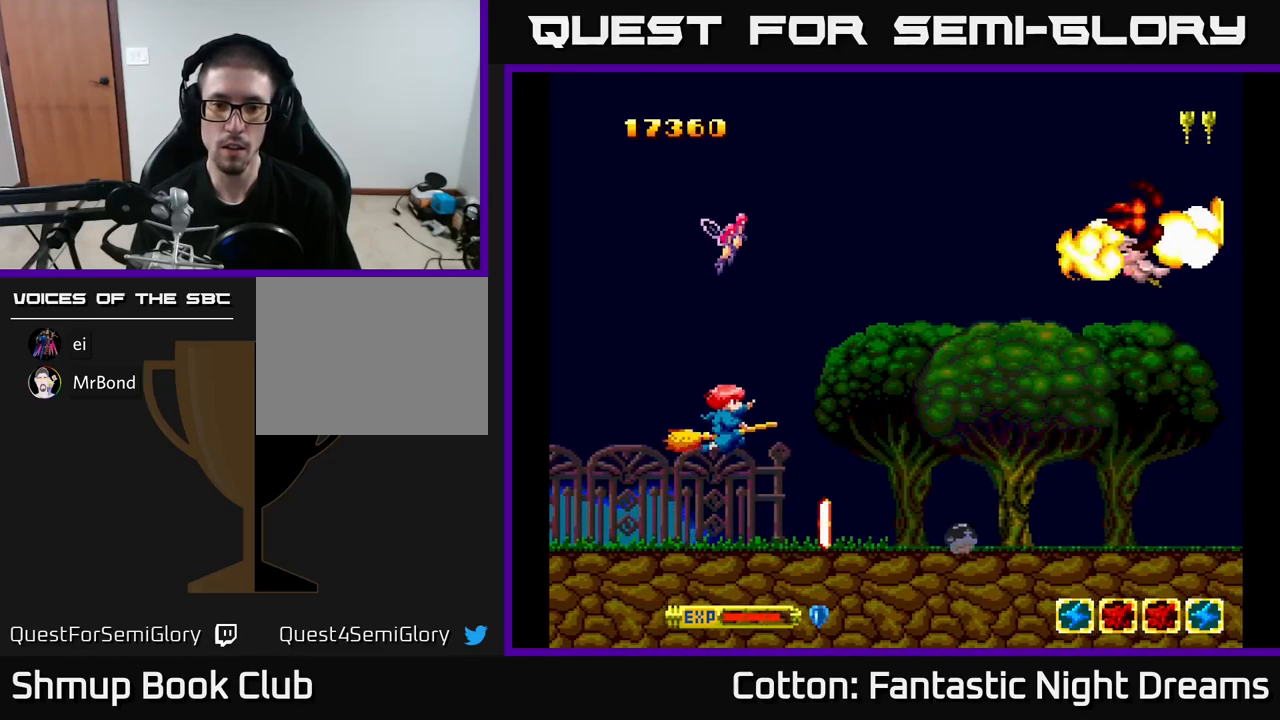
{"buttons": [], "right_stick": "center", "events": [[67, "B", "down"], [100, "DPAD_DOWN", "up"], [200, "B", "up"], [350, "DPAD_UP", "down"], [417, "DPAD_UP", "up"]]}
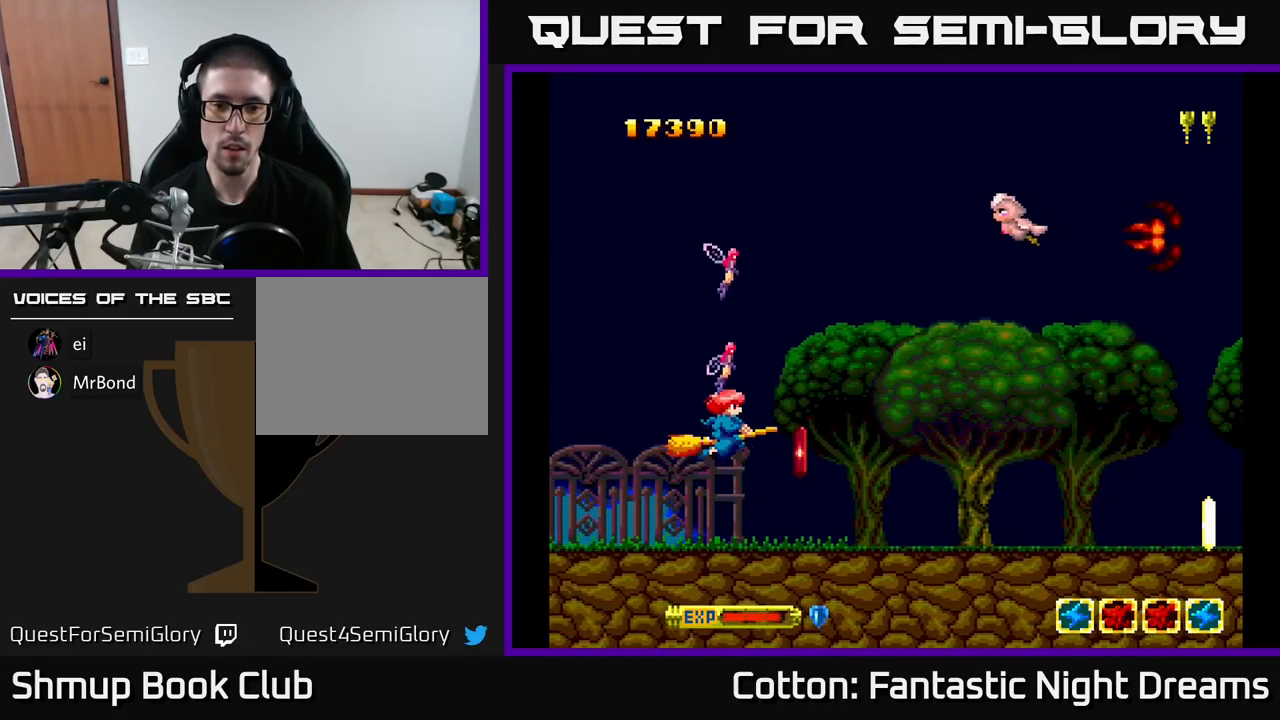
{"buttons": ["DPAD_DOWN"], "right_stick": "center", "events": [[283, "DPAD_RIGHT", "down"], [317, "DPAD_DOWN", "down"], [333, "DPAD_RIGHT", "up"], [450, "DPAD_RIGHT", "down"], [483, "DPAD_RIGHT", "up"]]}
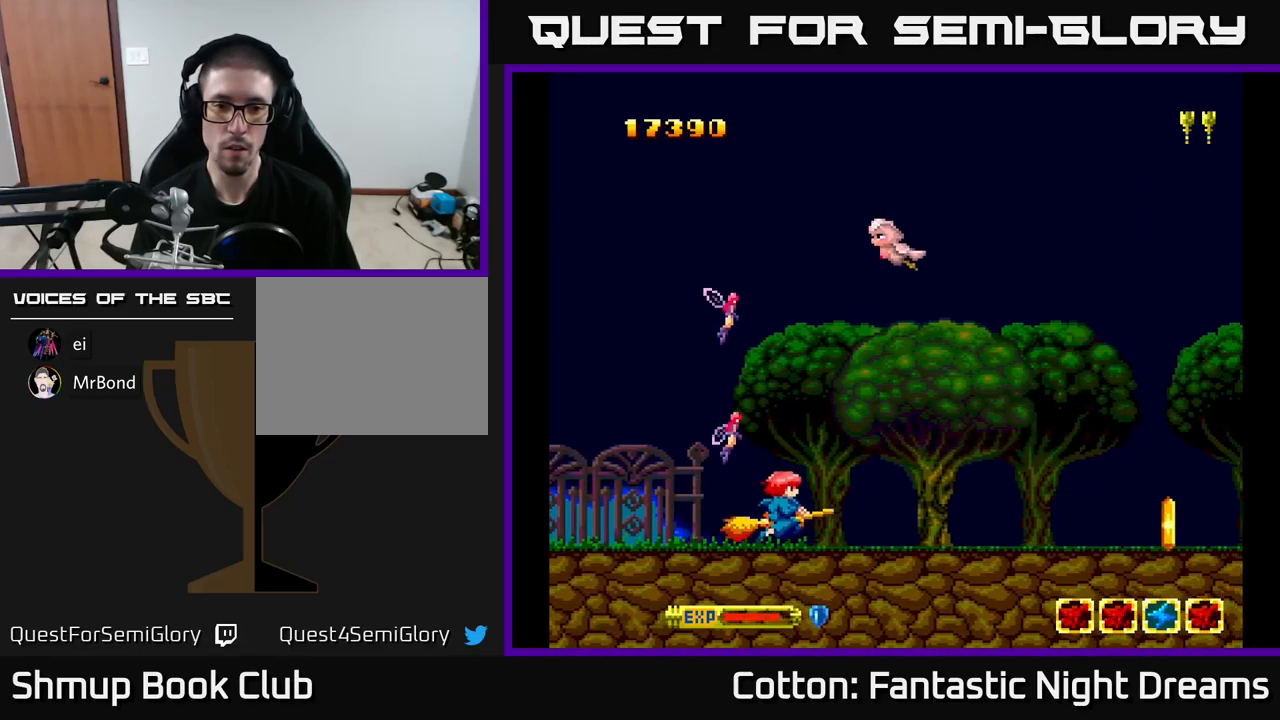
{"buttons": ["Y", "DPAD_UP", "DPAD_LEFT"], "right_stick": "center", "events": [[50, "DPAD_LEFT", "down"], [67, "DPAD_DOWN", "up"], [100, "DPAD_UP", "down"], [167, "DPAD_LEFT", "up"], [417, "DPAD_LEFT", "down"], [483, "Y", "down"]]}
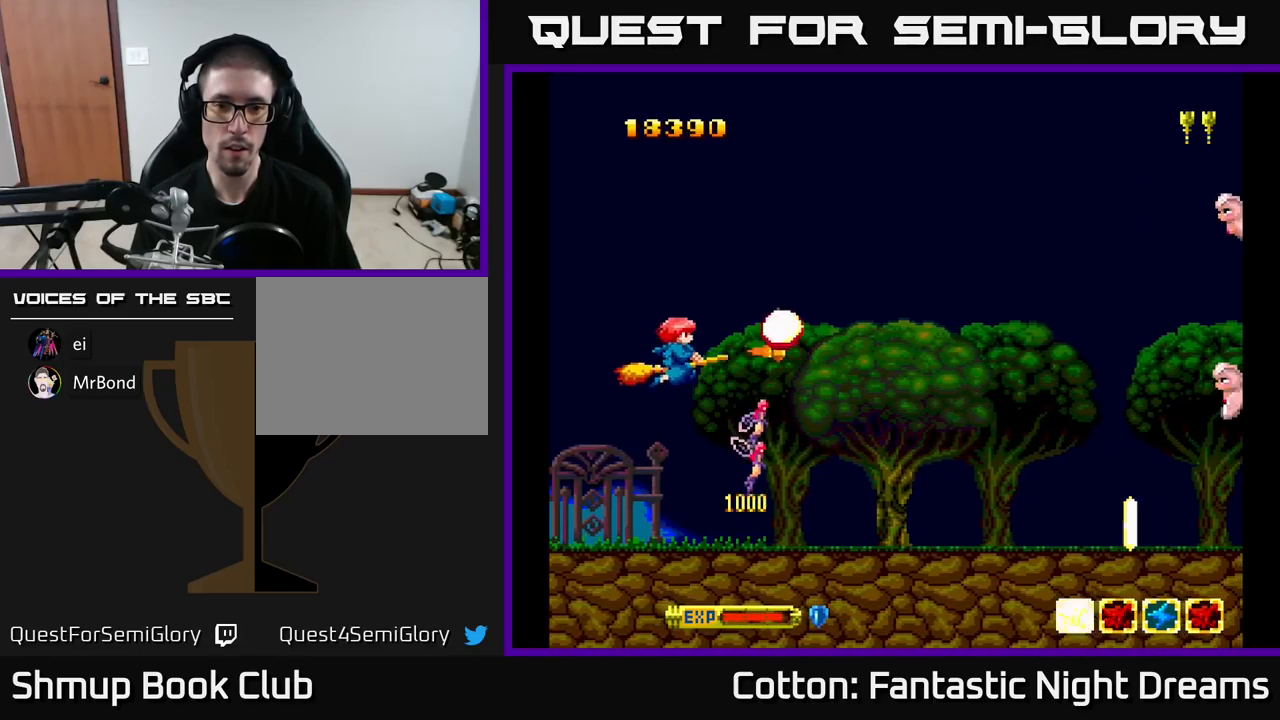
{"buttons": ["DPAD_UP", "DPAD_LEFT"], "right_stick": "center", "events": [[33, "DPAD_UP", "up"], [83, "DPAD_DOWN", "down"], [117, "DPAD_LEFT", "up"], [183, "DPAD_RIGHT", "down"], [233, "Y", "up"], [450, "DPAD_RIGHT", "up"], [467, "DPAD_DOWN", "up"], [483, "DPAD_LEFT", "down"], [500, "DPAD_UP", "down"]]}
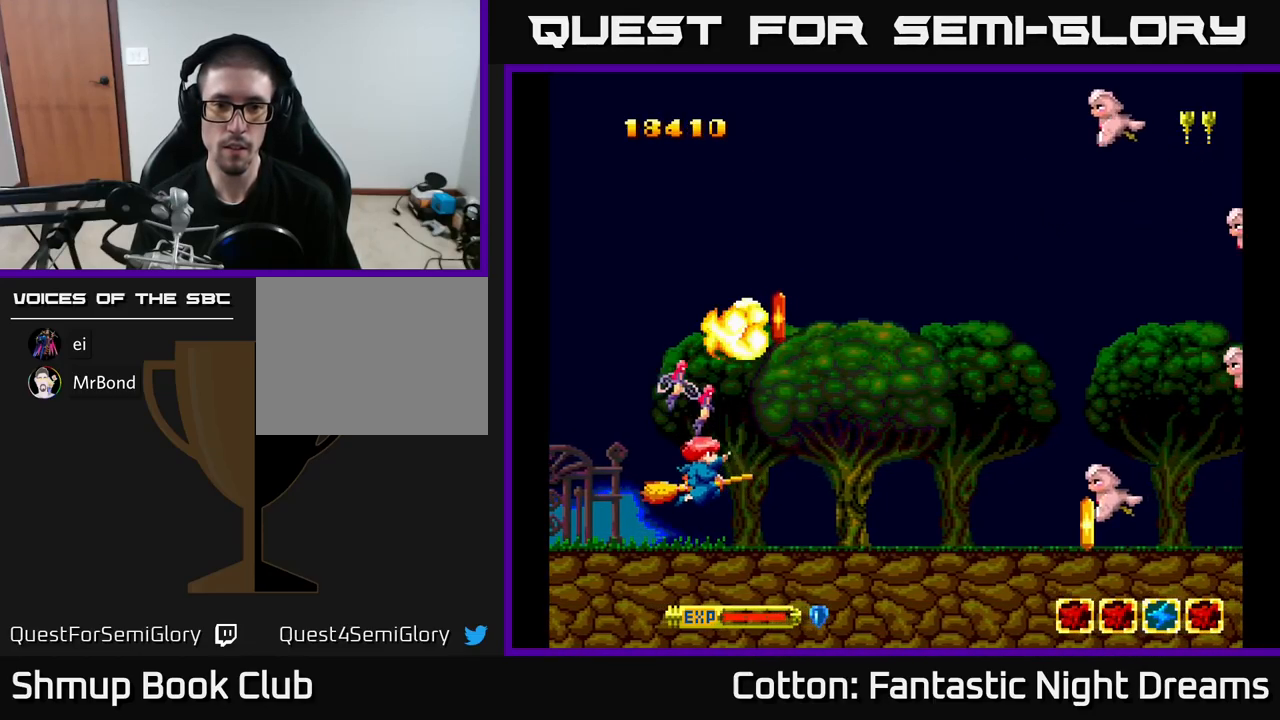
{"buttons": ["DPAD_RIGHT"], "right_stick": "center", "events": [[83, "DPAD_UP", "up"], [100, "DPAD_LEFT", "up"], [100, "Y", "down"], [117, "DPAD_DOWN", "down"], [217, "Y", "up"], [283, "DPAD_DOWN", "up"], [433, "DPAD_RIGHT", "down"]]}
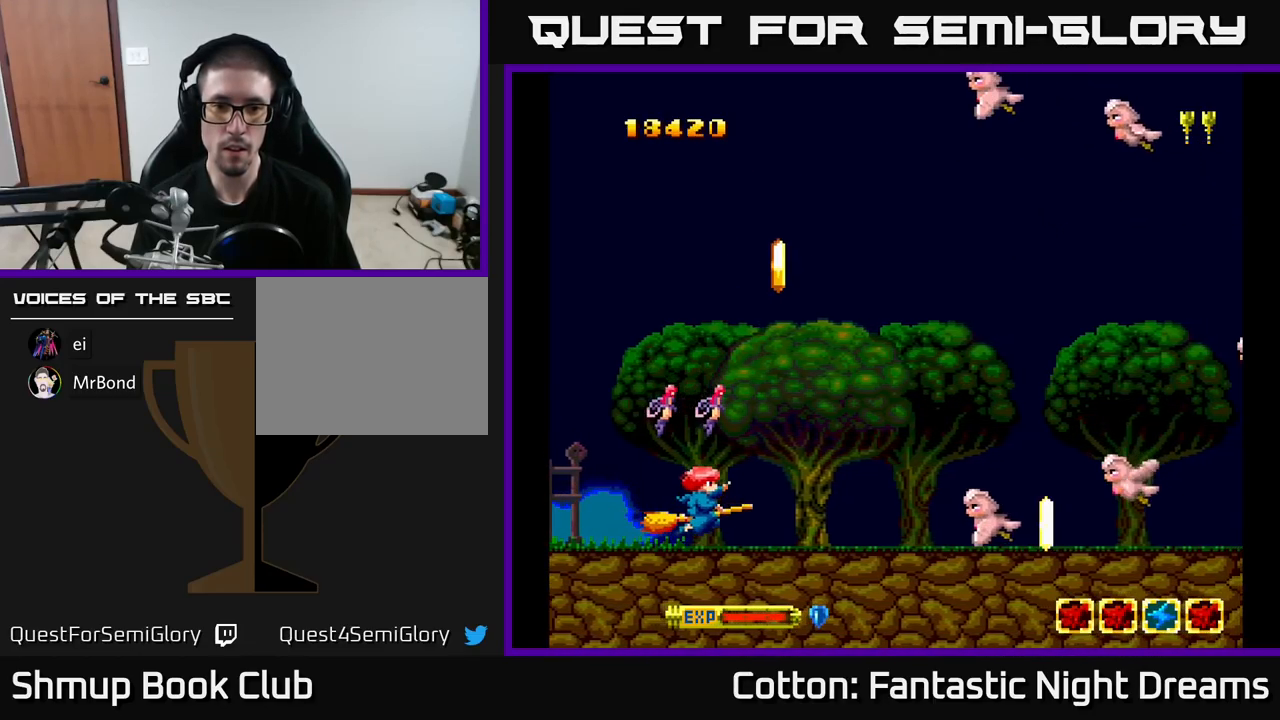
{"buttons": ["B", "Y", "DPAD_UP"], "right_stick": "center", "events": [[67, "DPAD_RIGHT", "up"], [83, "DPAD_UP", "down"], [217, "DPAD_UP", "up"], [250, "DPAD_UP", "down"], [283, "B", "down"], [283, "DPAD_LEFT", "down"], [283, "Y", "down"], [433, "DPAD_LEFT", "up"]]}
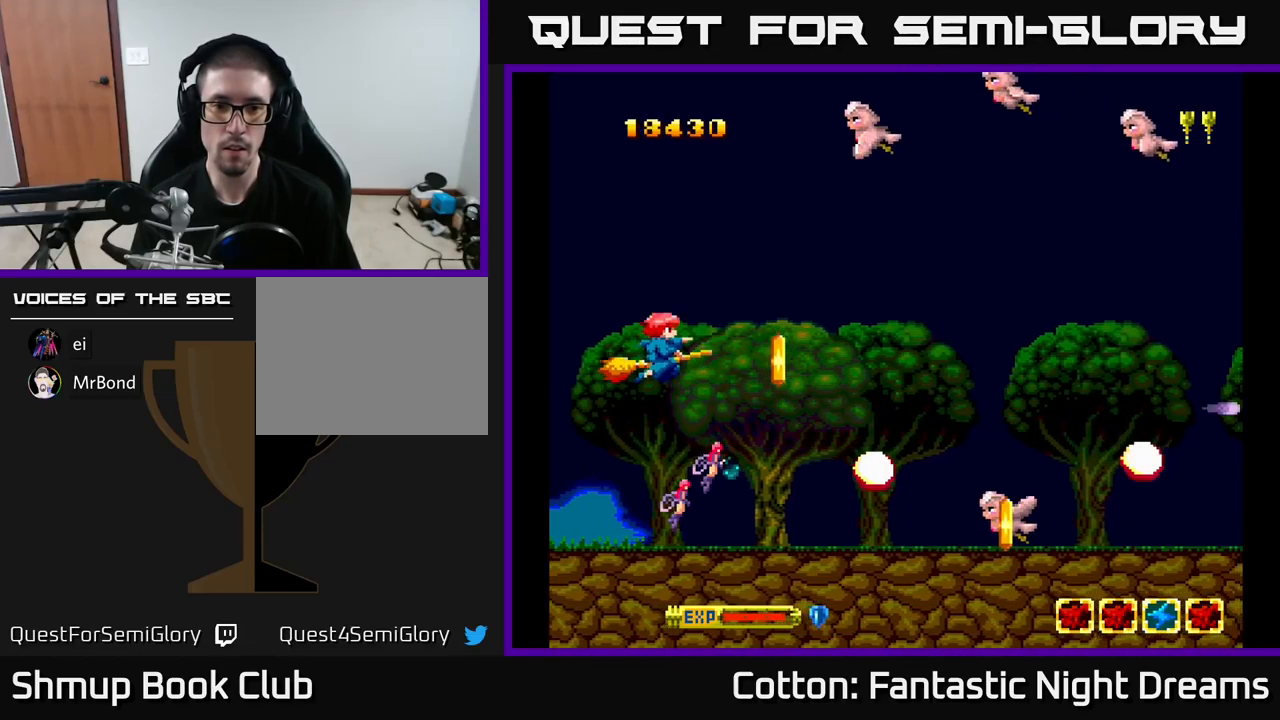
{"buttons": ["B", "Y", "DPAD_LEFT"], "right_stick": "center", "events": [[417, "DPAD_LEFT", "down"], [450, "DPAD_UP", "up"]]}
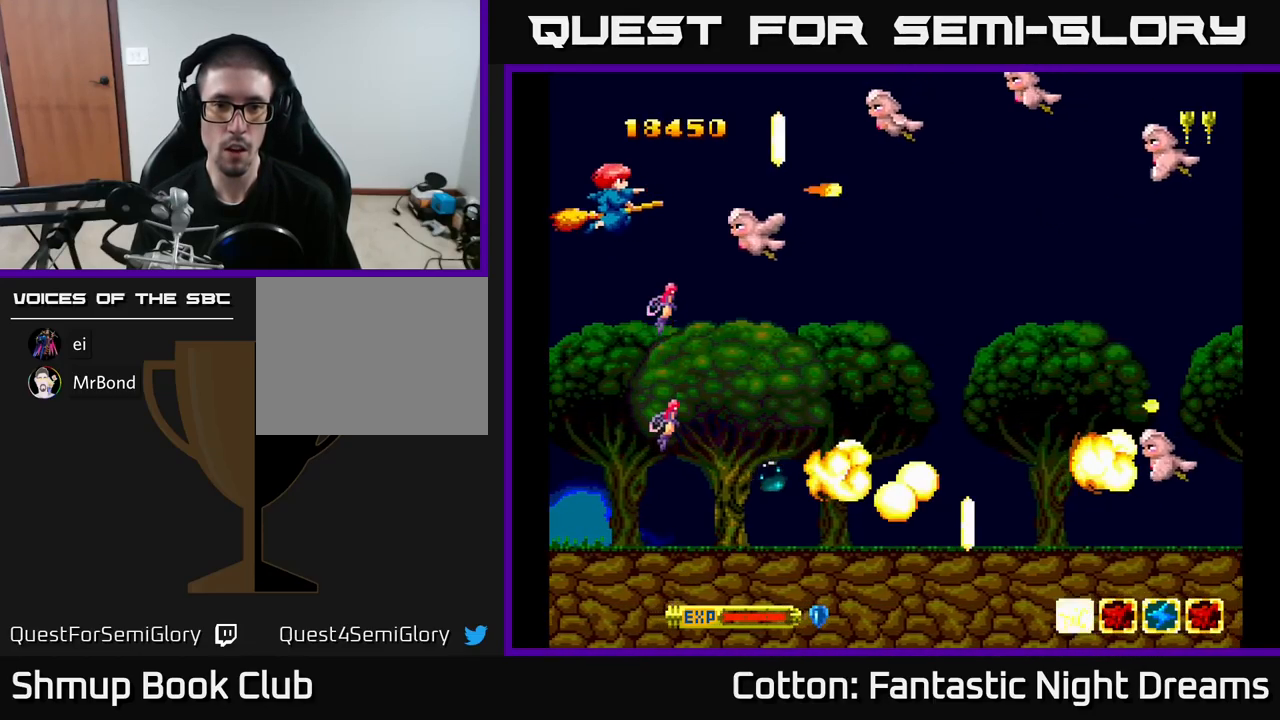
{"buttons": ["B", "Y", "DPAD_DOWN"], "right_stick": "center", "events": [[83, "DPAD_UP", "down"], [167, "DPAD_UP", "up"], [183, "DPAD_LEFT", "up"], [200, "DPAD_DOWN", "down"], [367, "DPAD_DOWN", "up"], [384, "DPAD_LEFT", "down"], [417, "DPAD_UP", "down"], [467, "DPAD_UP", "up"], [484, "DPAD_DOWN", "down"], [484, "DPAD_LEFT", "up"]]}
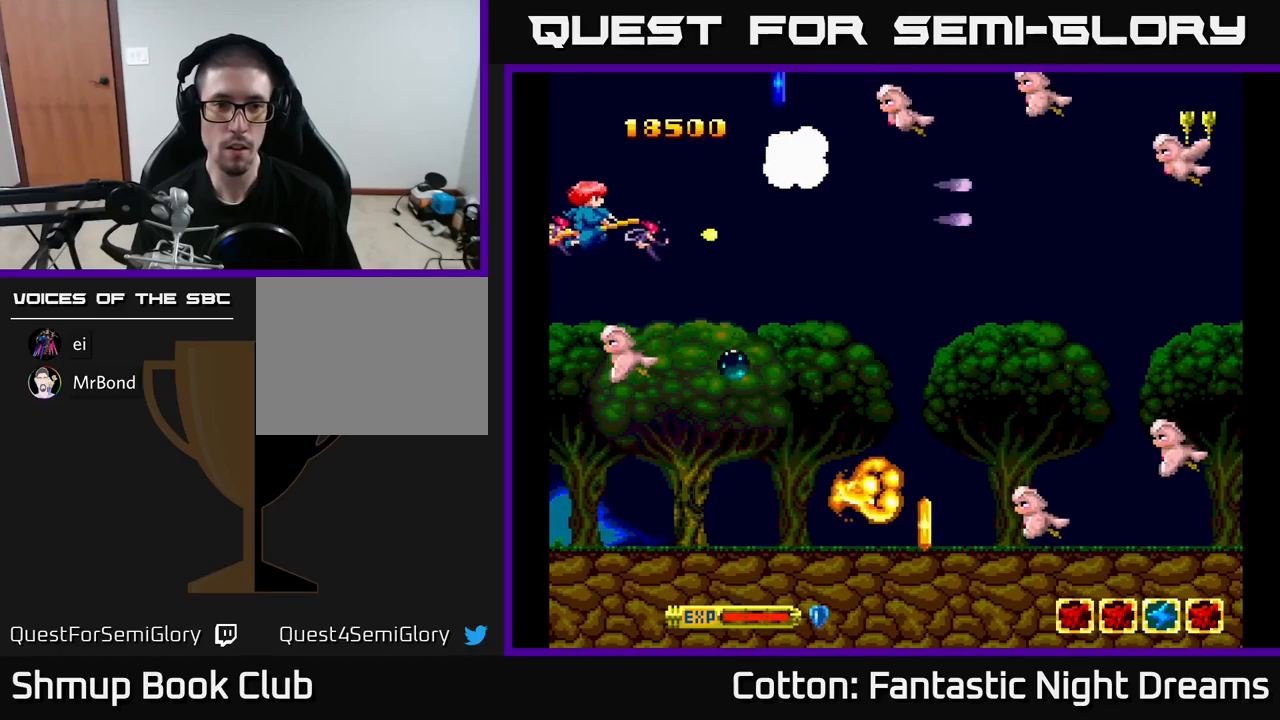
{"buttons": ["B", "Y"], "right_stick": "center", "events": [[184, "DPAD_RIGHT", "down"], [217, "DPAD_DOWN", "up"], [284, "DPAD_RIGHT", "up"], [284, "DPAD_UP", "down"], [334, "DPAD_LEFT", "down"], [434, "DPAD_LEFT", "up"], [484, "DPAD_UP", "up"]]}
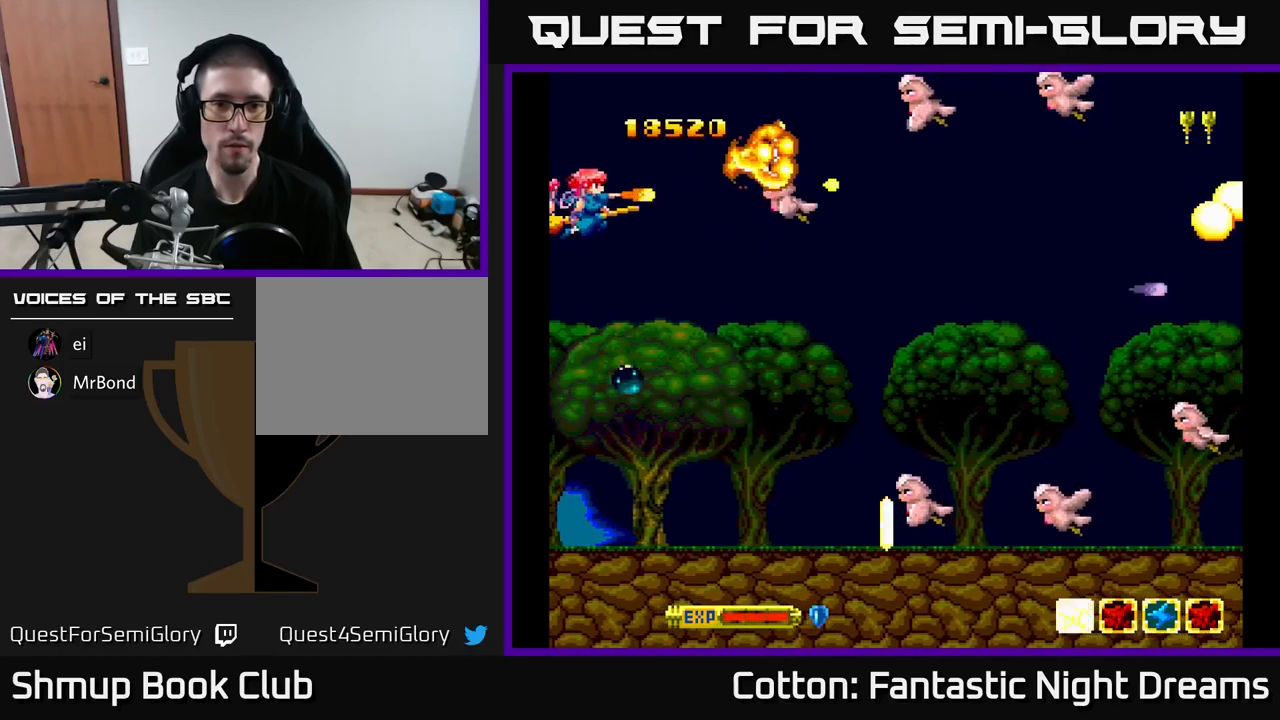
{"buttons": ["B", "Y", "DPAD_DOWN"], "right_stick": "center", "events": [[34, "DPAD_RIGHT", "down"], [100, "DPAD_DOWN", "down"], [100, "DPAD_RIGHT", "up"]]}
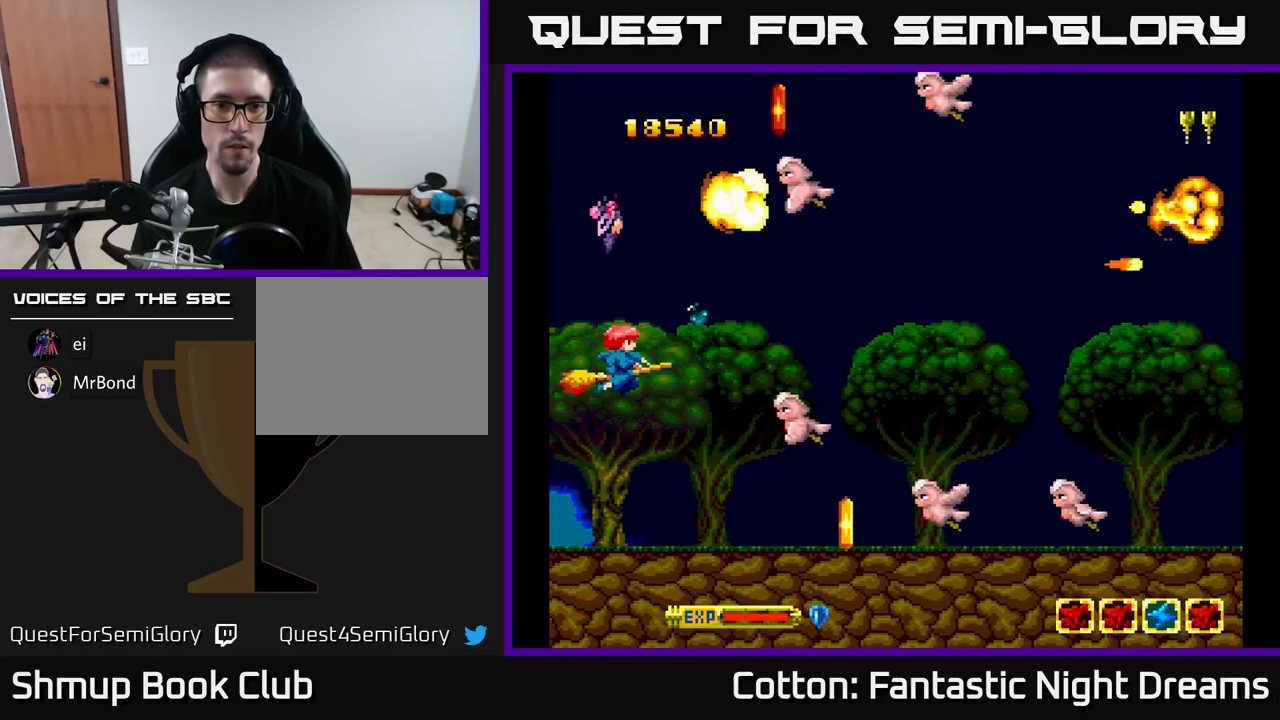
{"buttons": ["B", "Y", "DPAD_LEFT"], "right_stick": "center", "events": [[184, "DPAD_DOWN", "up"], [200, "DPAD_LEFT", "down"], [217, "DPAD_UP", "down"], [284, "DPAD_LEFT", "up"], [384, "DPAD_LEFT", "down"], [467, "DPAD_UP", "up"]]}
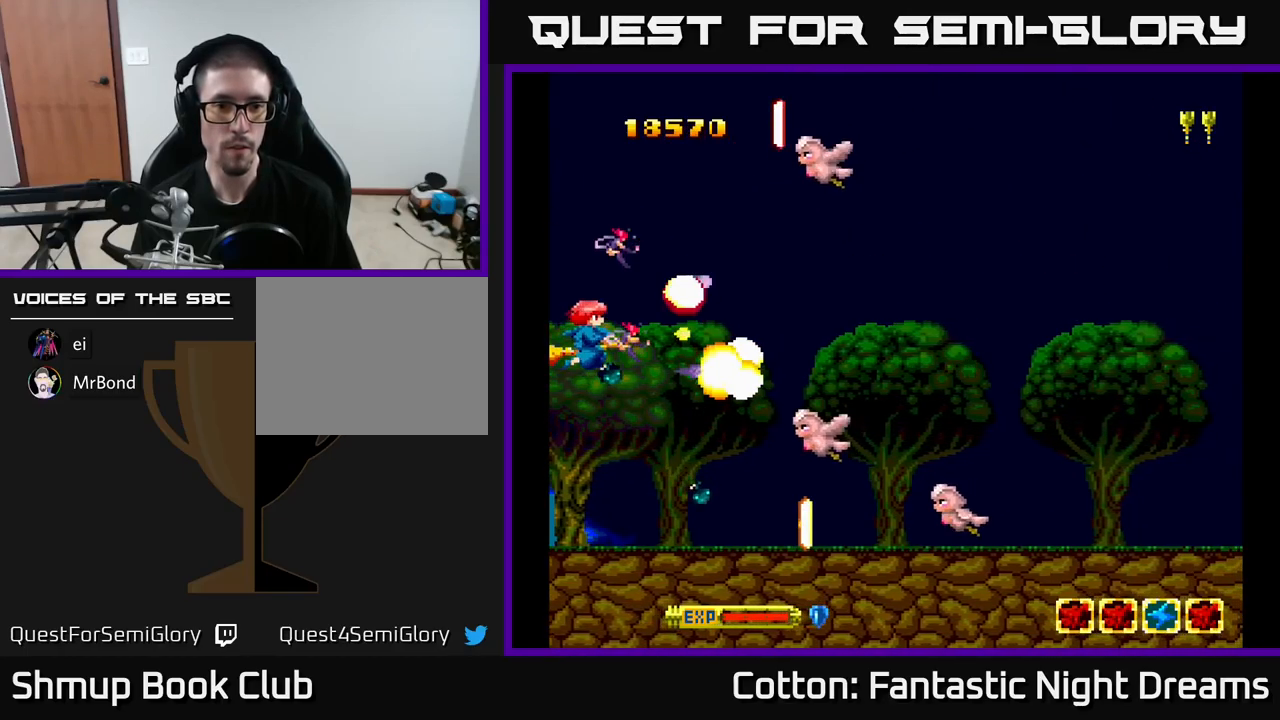
{"buttons": ["B", "Y", "DPAD_UP", "DPAD_LEFT"], "right_stick": "center", "events": [[17, "DPAD_DOWN", "down"], [67, "DPAD_LEFT", "up"], [234, "DPAD_DOWN", "up"], [284, "DPAD_UP", "down"], [317, "DPAD_LEFT", "down"]]}
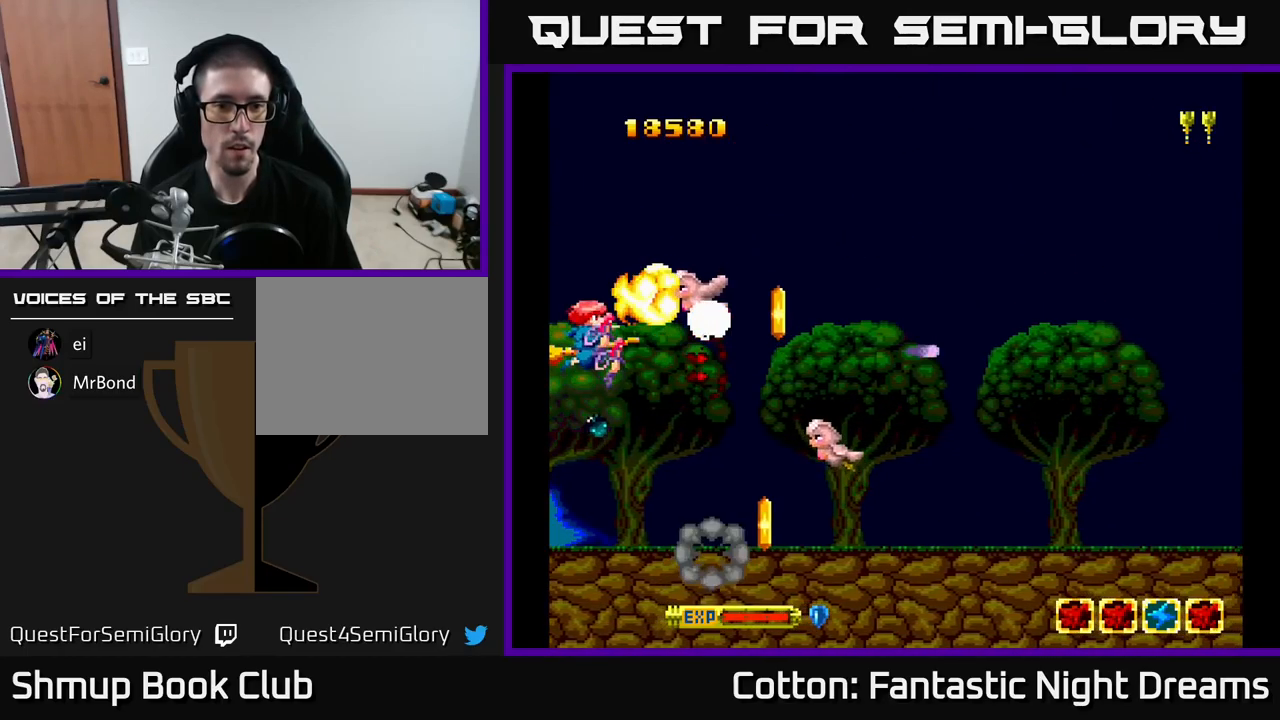
{"buttons": ["B", "Y", "DPAD_LEFT"], "right_stick": "center", "events": [[17, "DPAD_UP", "up"], [67, "DPAD_DOWN", "down"], [134, "DPAD_LEFT", "up"], [350, "DPAD_DOWN", "up"], [367, "DPAD_UP", "down"], [400, "DPAD_LEFT", "down"], [484, "DPAD_UP", "up"]]}
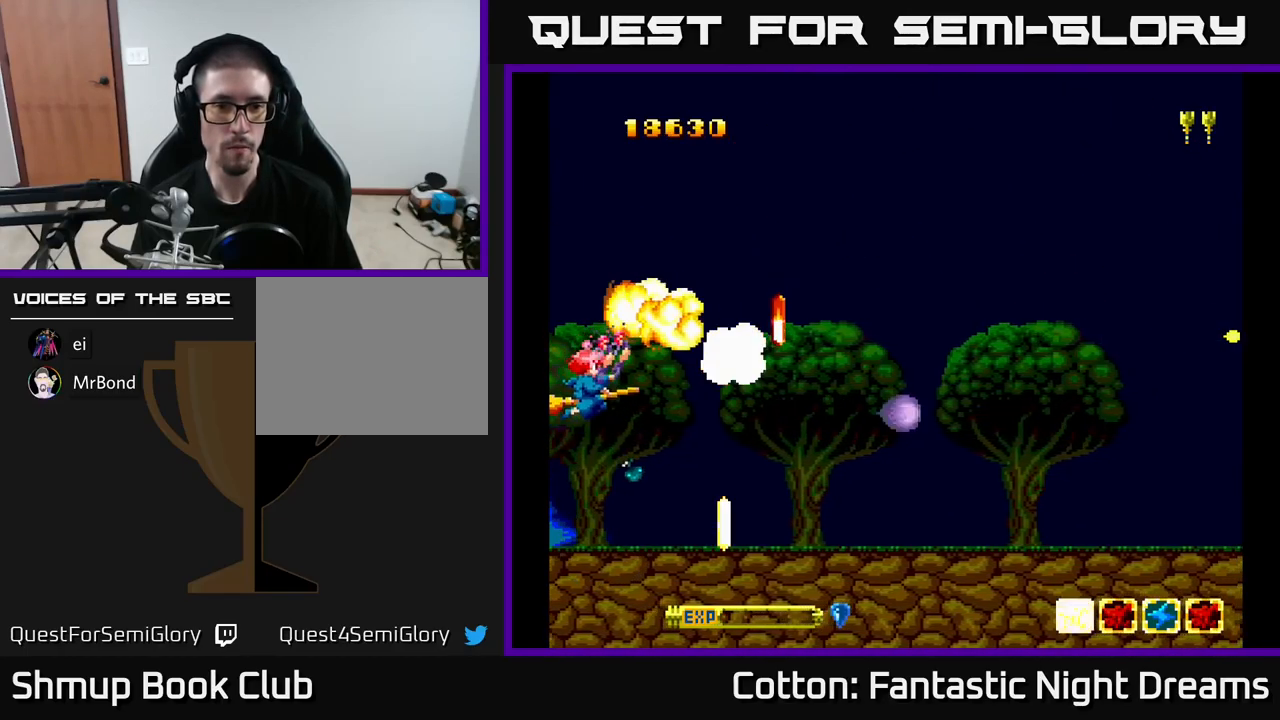
{"buttons": ["Y", "DPAD_DOWN"], "right_stick": "center", "events": [[50, "DPAD_DOWN", "down"], [50, "DPAD_LEFT", "up"], [200, "B", "up"], [267, "Y", "up"], [300, "DPAD_DOWN", "up"], [434, "DPAD_DOWN", "down"], [500, "Y", "down"]]}